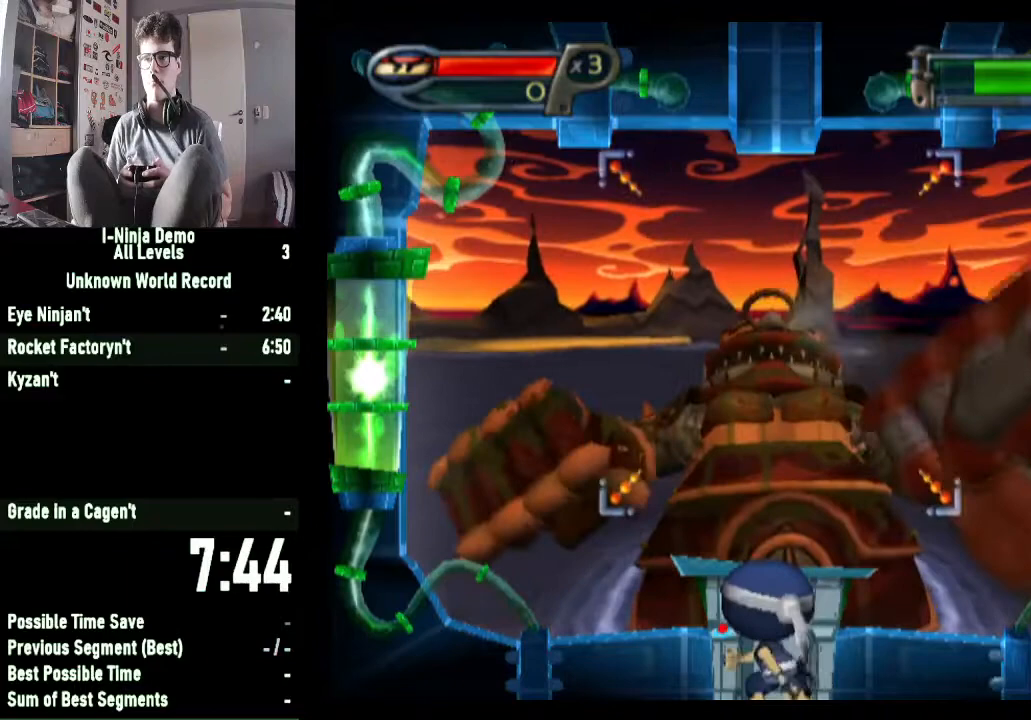
Gameplay with a controller (Xbox layout); each line is a JSON object with the inputs held at the frame after it. "button_events" lists button changes between this image and that frame as [ms after this image, input, new state], when the widget could be followed in between (sticks are given only as held states).
{"buttons": [], "left_stick": "center", "right_stick": "center", "button_events": [[333, "START", "down"], [400, "START", "up"]]}
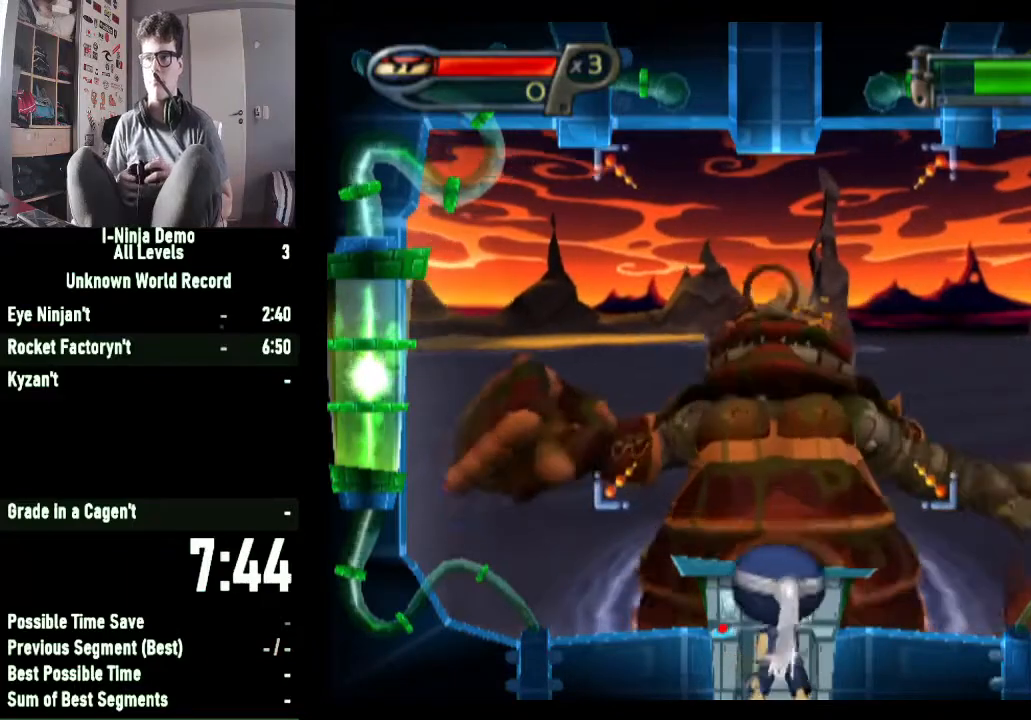
{"buttons": [], "left_stick": "center", "right_stick": "center", "button_events": [[33, "START", "down"], [100, "START", "up"], [433, "START", "down"], [500, "START", "up"]]}
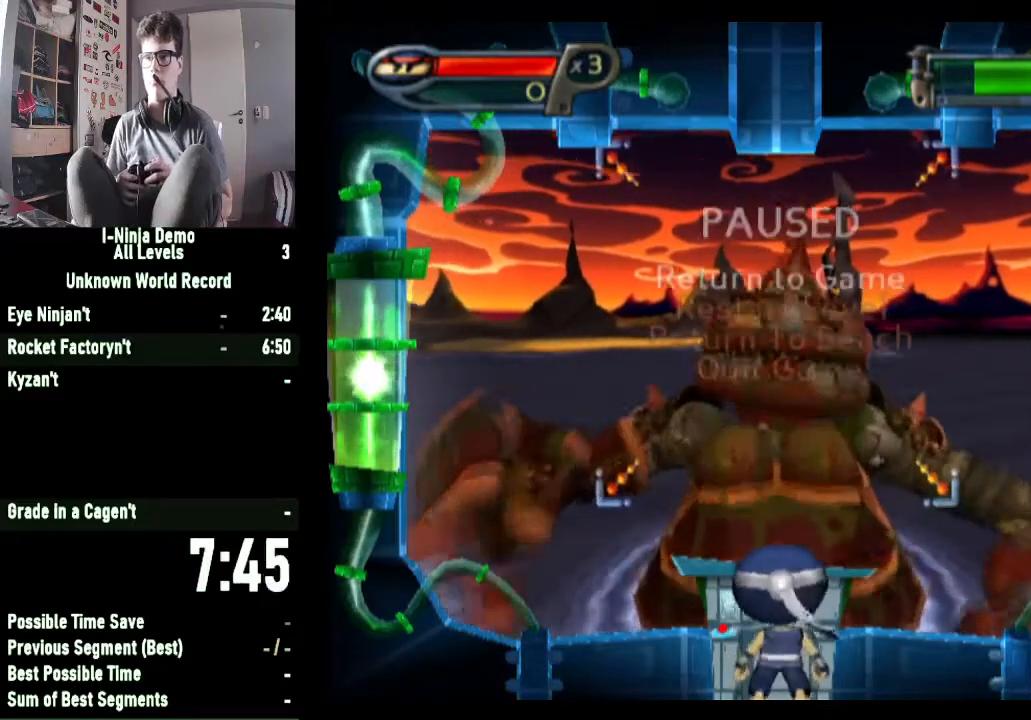
{"buttons": [], "left_stick": "center", "right_stick": "center", "button_events": [[67, "START", "down"], [133, "START", "up"], [200, "START", "down"], [267, "START", "up"], [333, "START", "down"], [400, "START", "up"]]}
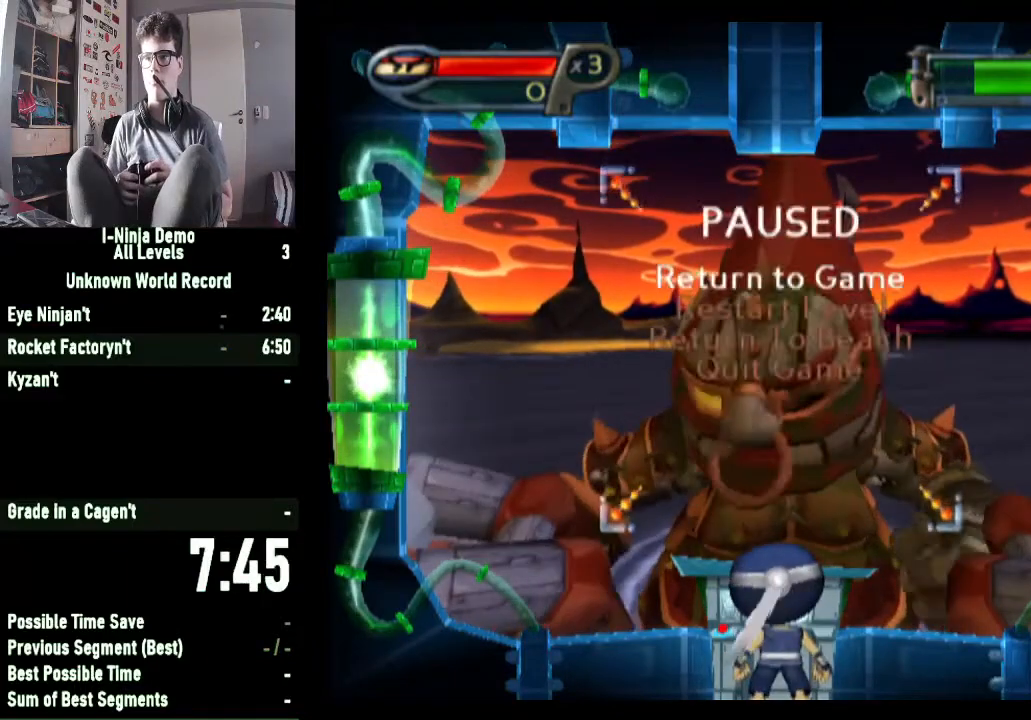
{"buttons": [], "left_stick": "center", "right_stick": "center", "button_events": [[100, "START", "down"], [167, "START", "up"]]}